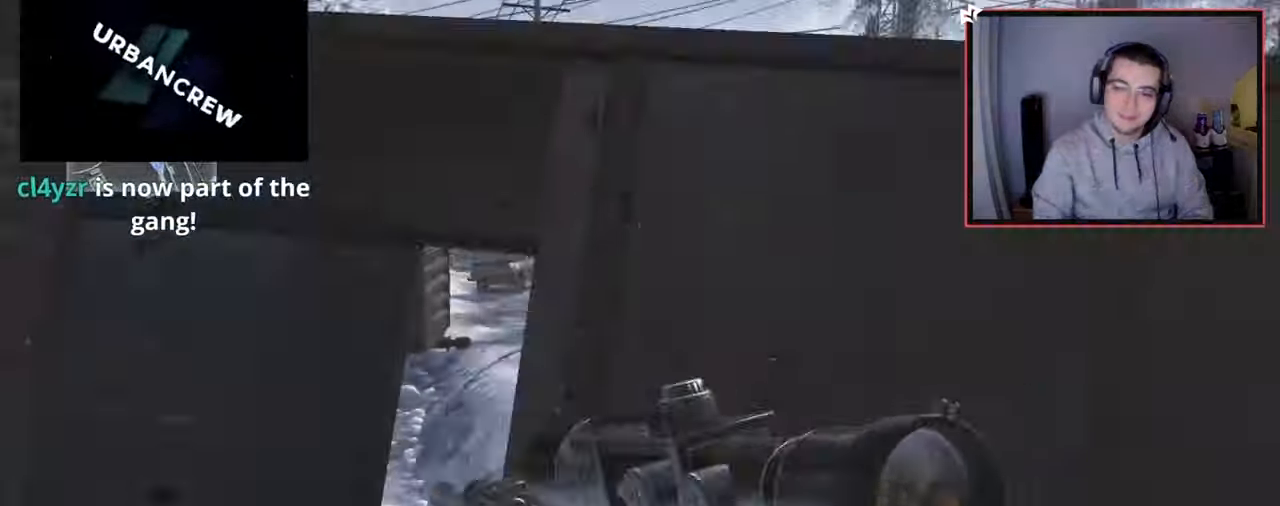
Gameplay with a controller (PlayStation layout); each line is a JSON object with the inputs held at the frame after it. "events" lists button and stick changes between this image and that frame as [ms after this image, input, new state], when the widget could be followed in between.
{"buttons": ["L3"], "left_stick": "up", "right_stick": "right", "events": [[17, "right_stick", "down-right"], [67, "SQUARE", "down"], [117, "right_stick", "right"], [150, "SQUARE", "up"], [184, "CROSS", "down"], [334, "CROSS", "up"], [350, "L3", "down"]]}
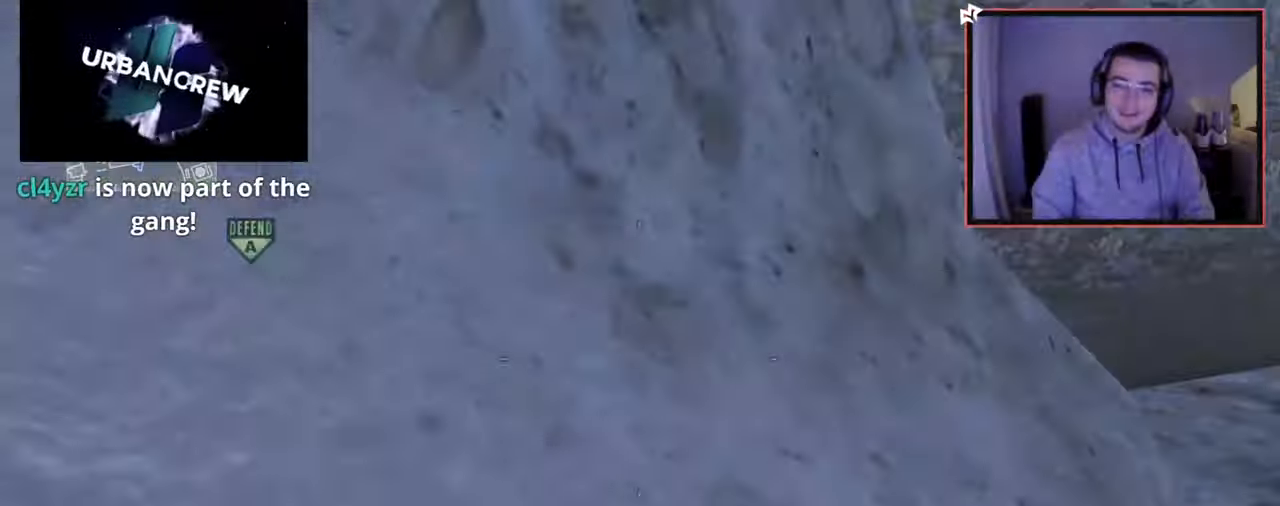
{"buttons": [], "left_stick": "up", "right_stick": "left", "events": [[150, "right_stick", "up-right"], [233, "L3", "up"], [250, "right_stick", "center"], [467, "right_stick", "left"]]}
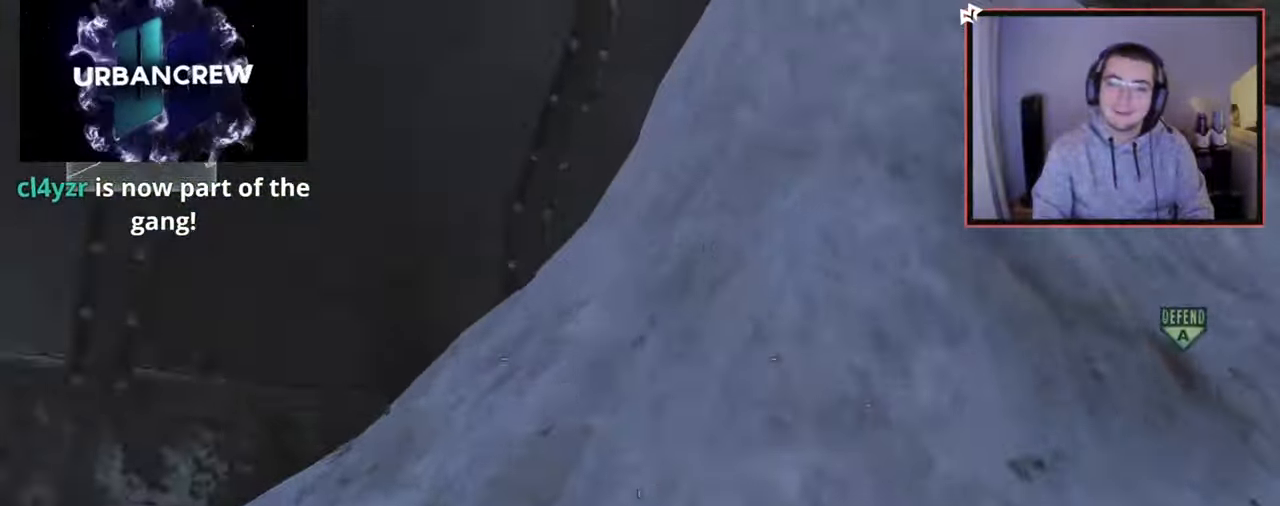
{"buttons": ["L3"], "left_stick": "up", "right_stick": "center", "events": [[117, "right_stick", "center"], [167, "left_stick", "center"], [217, "left_stick", "right"], [217, "right_stick", "right"], [434, "L3", "down"], [434, "left_stick", "up"], [467, "right_stick", "center"]]}
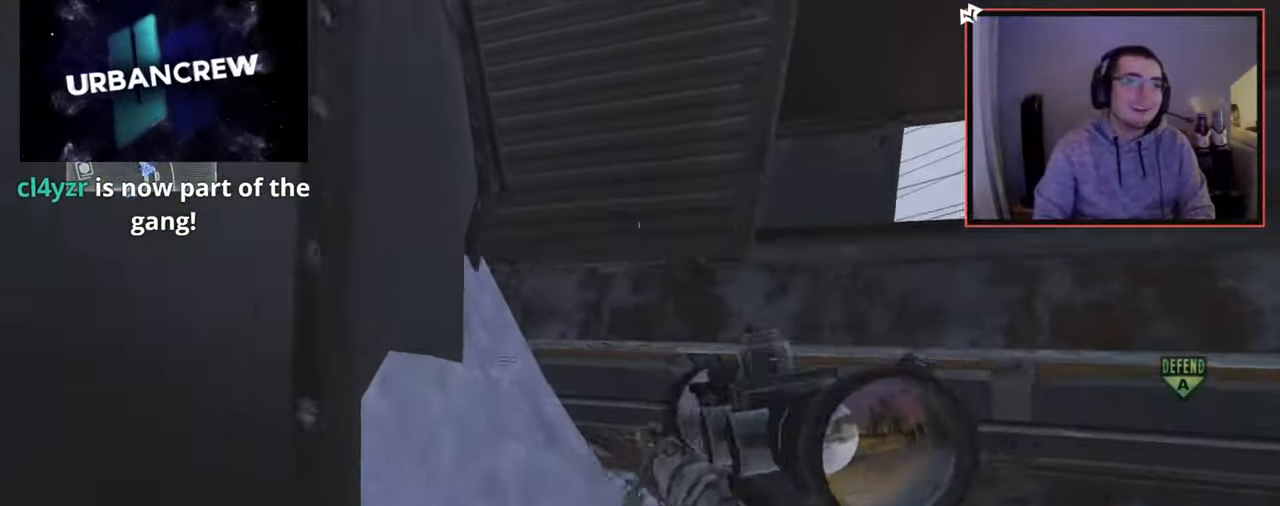
{"buttons": [], "left_stick": "up-right", "right_stick": "center", "events": [[166, "L3", "up"], [200, "left_stick", "up-right"], [317, "left_stick", "right"], [450, "left_stick", "up-right"]]}
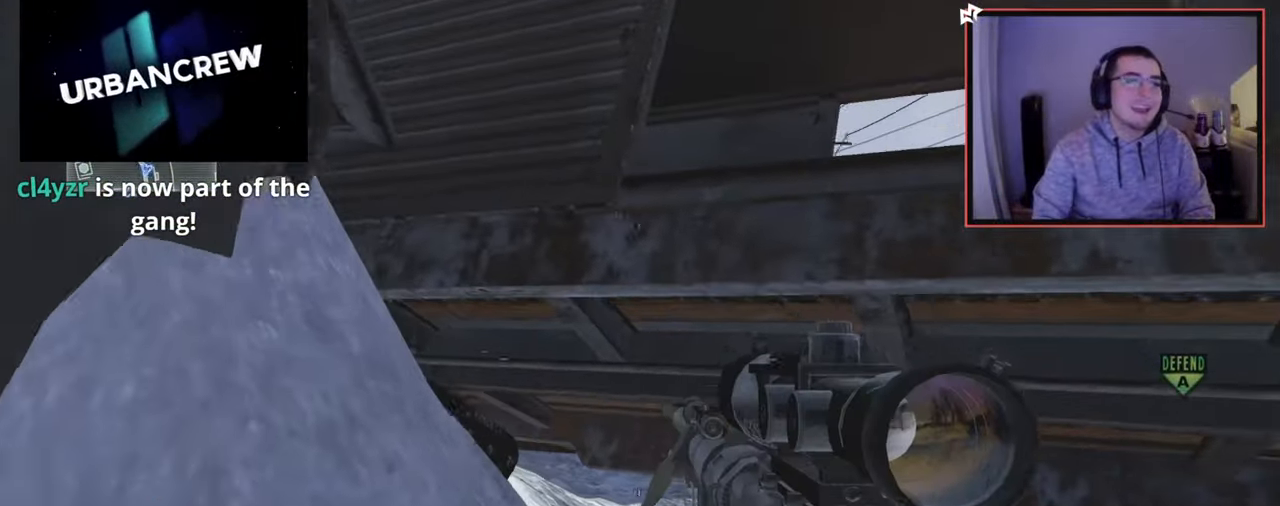
{"buttons": [], "left_stick": "up", "right_stick": "center", "events": [[67, "L3", "down"], [67, "left_stick", "up"], [284, "L3", "up"]]}
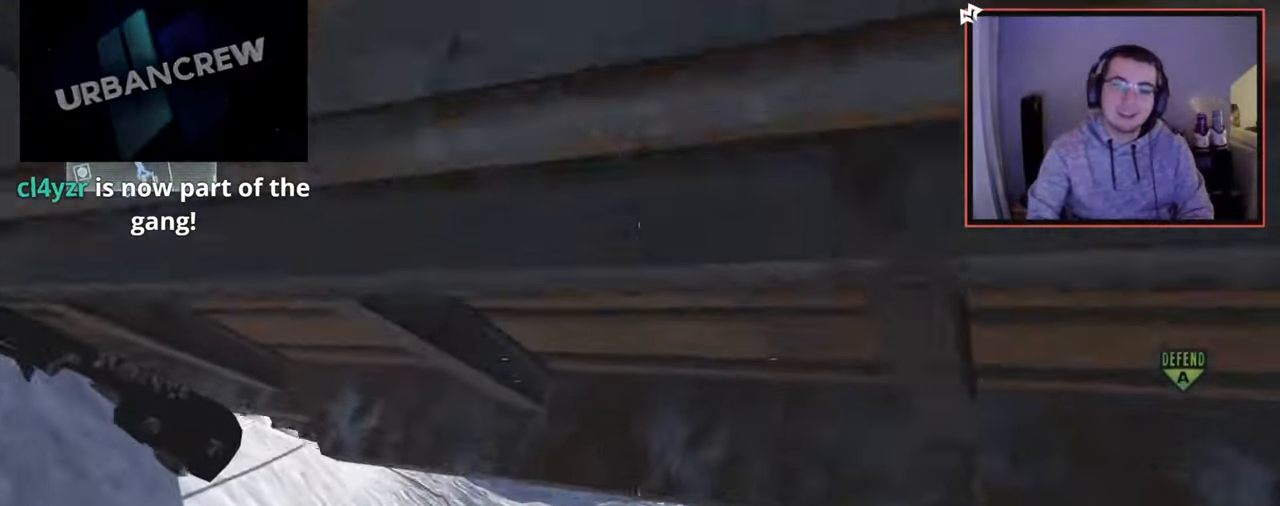
{"buttons": [], "left_stick": "up", "right_stick": "left", "events": [[483, "right_stick", "left"]]}
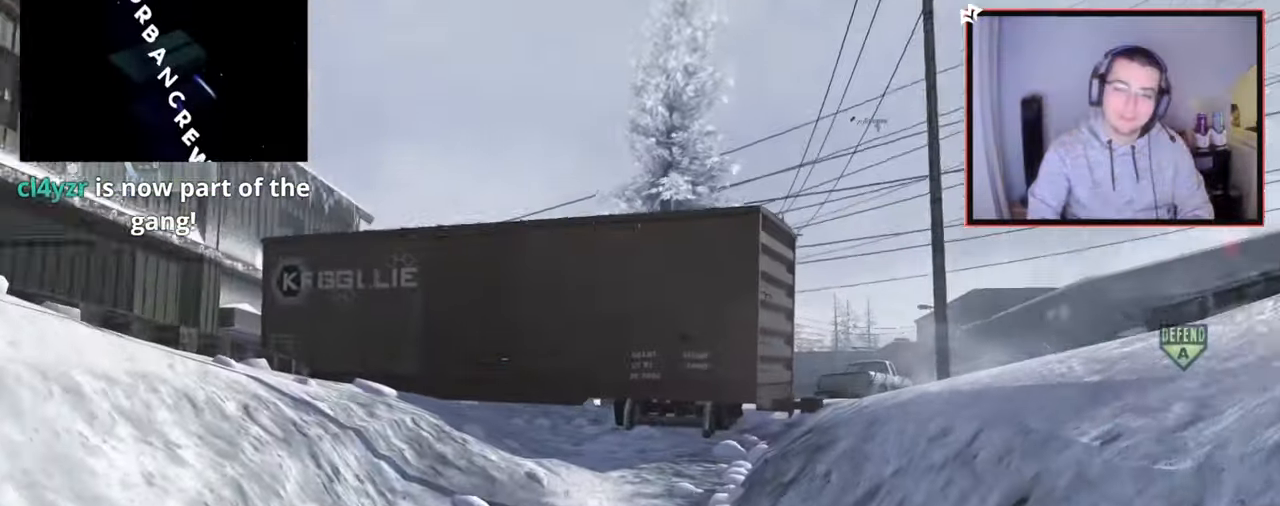
{"buttons": [], "left_stick": "up-left", "right_stick": "center", "events": [[100, "right_stick", "center"], [184, "right_stick", "right"], [267, "CROSS", "down"], [284, "L1", "down"], [350, "CROSS", "up"], [350, "left_stick", "up-left"], [384, "right_stick", "center"], [434, "L1", "up"]]}
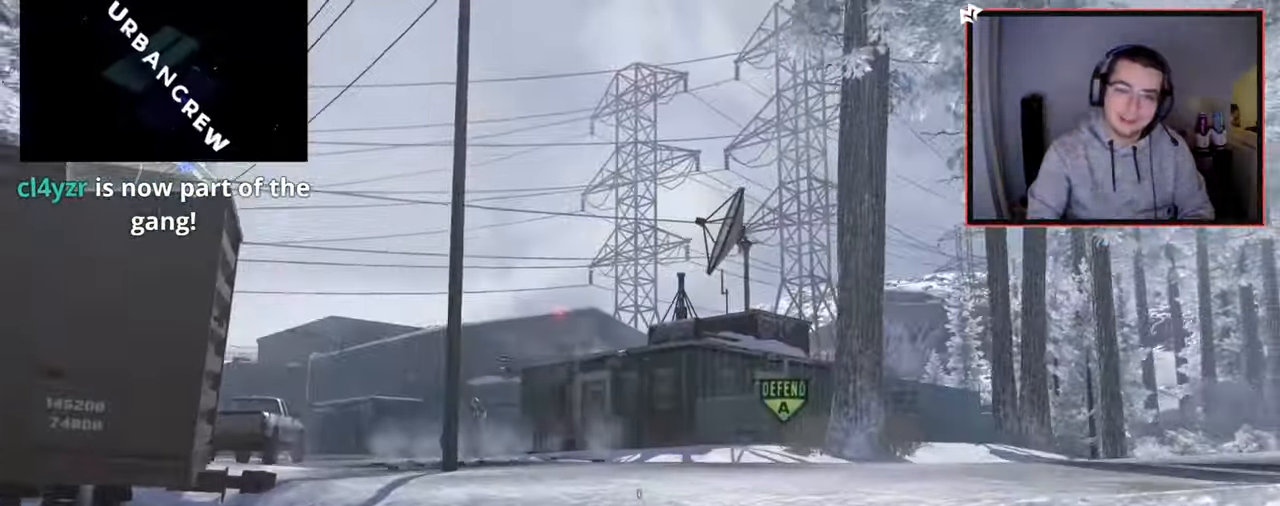
{"buttons": [], "left_stick": "center", "right_stick": "center", "events": [[150, "left_stick", "up-right"], [150, "right_stick", "down-left"], [283, "right_stick", "center"], [417, "left_stick", "center"]]}
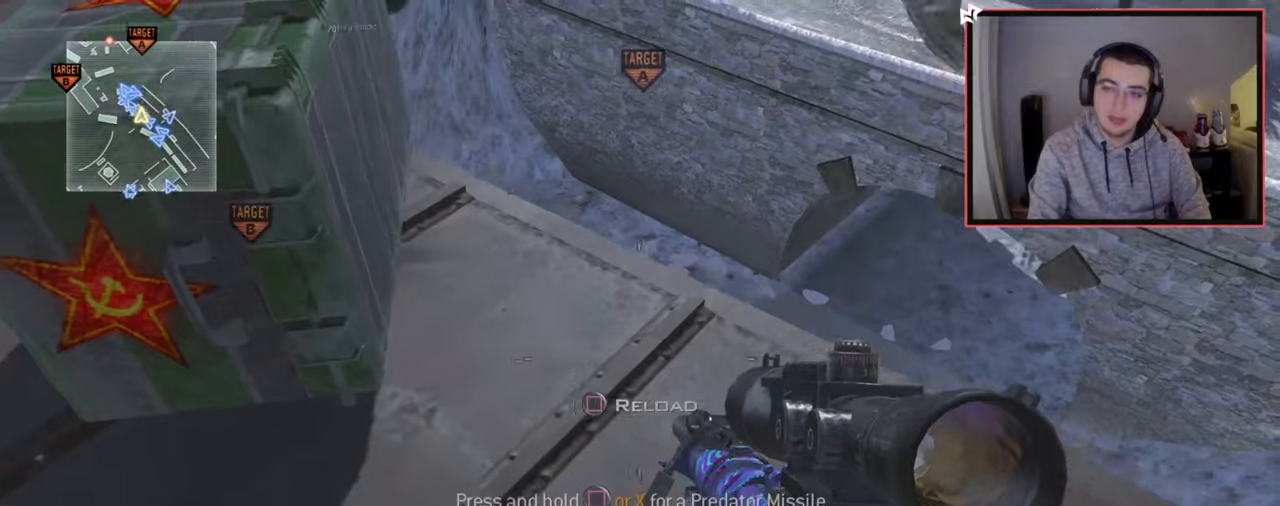
{"buttons": [], "left_stick": "down", "right_stick": "center", "events": [[33, "right_stick", "left"], [100, "right_stick", "center"], [217, "left_stick", "right"], [284, "left_stick", "down-right"], [284, "right_stick", "up-left"], [417, "right_stick", "center"], [451, "left_stick", "down"]]}
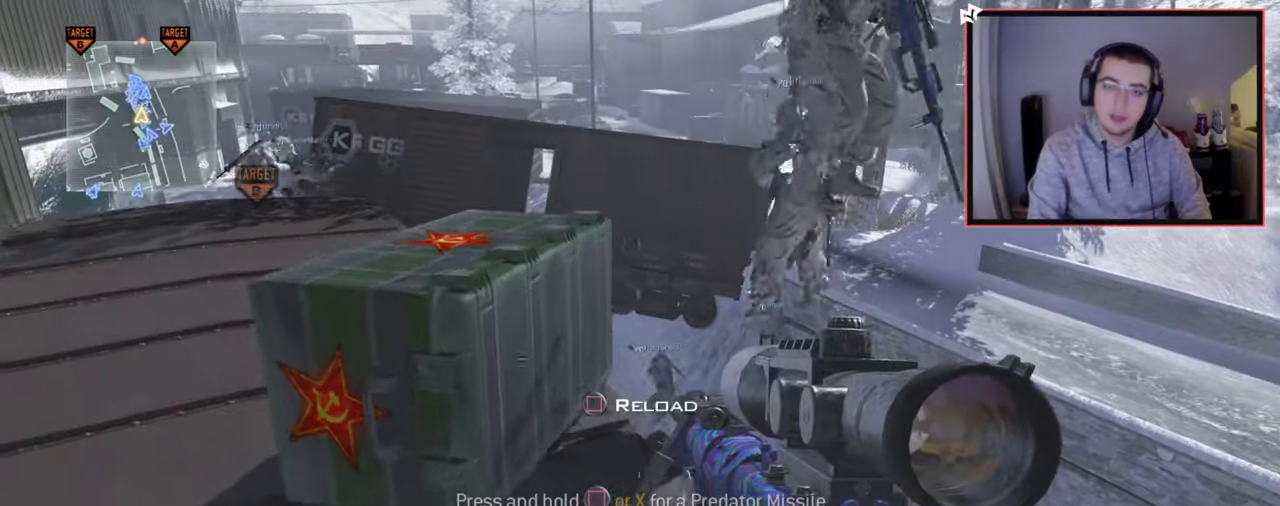
{"buttons": [], "left_stick": "center", "right_stick": "center", "events": [[150, "left_stick", "center"], [183, "right_stick", "up-left"], [283, "right_stick", "center"], [333, "left_stick", "down-right"], [467, "left_stick", "center"]]}
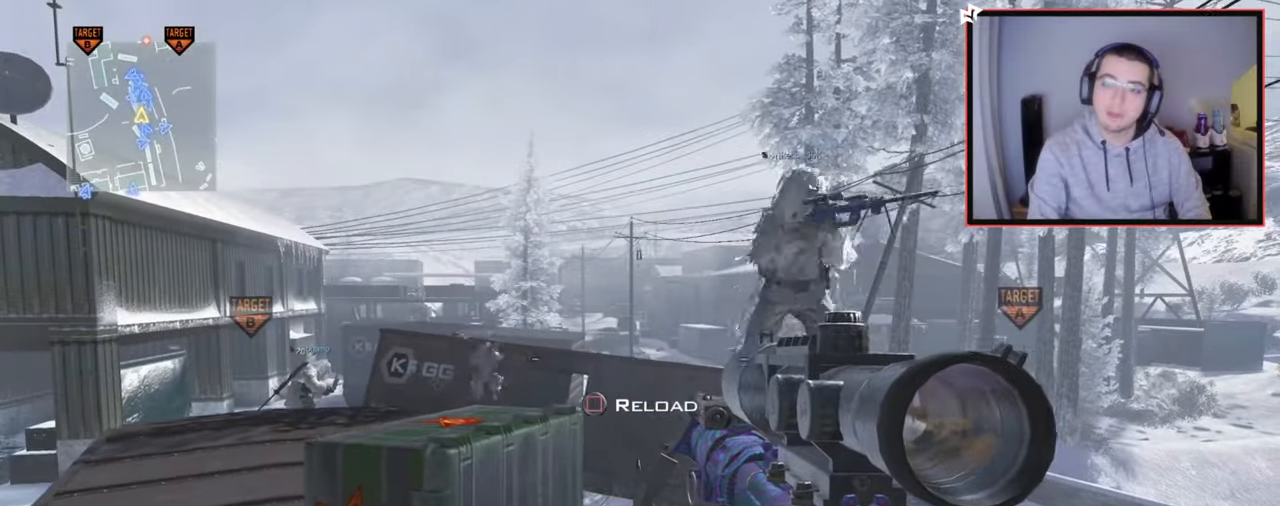
{"buttons": [], "left_stick": "center", "right_stick": "center", "events": [[350, "right_stick", "down"], [417, "right_stick", "center"]]}
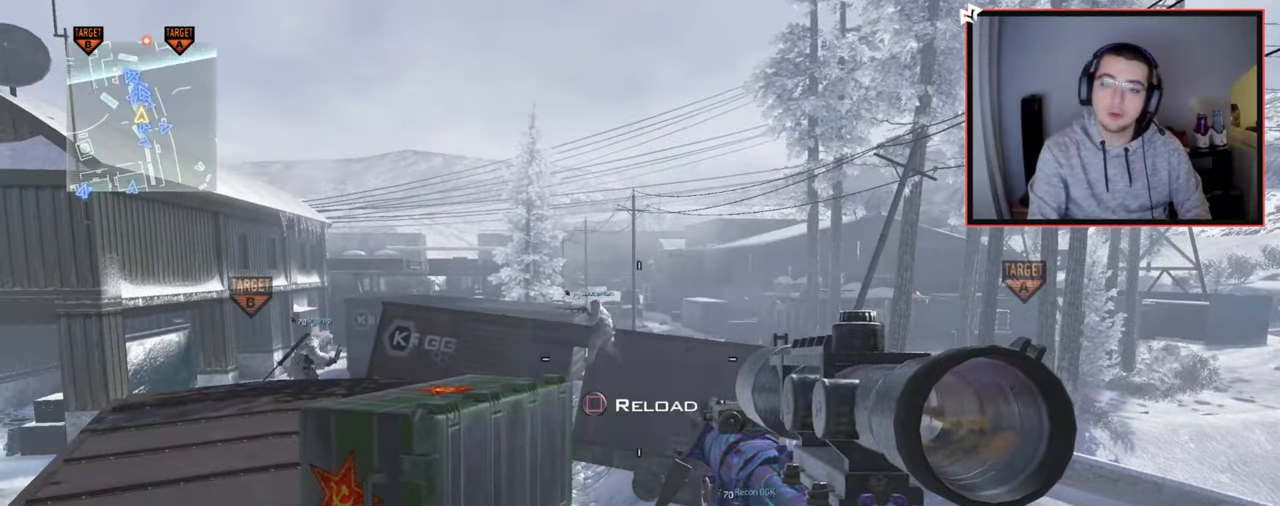
{"buttons": ["CROSS"], "left_stick": "center", "right_stick": "center", "events": [[100, "R3", "down"], [150, "R3", "up"], [233, "left_stick", "right"], [300, "CIRCLE", "down"], [317, "left_stick", "center"], [400, "CIRCLE", "up"], [467, "CROSS", "down"]]}
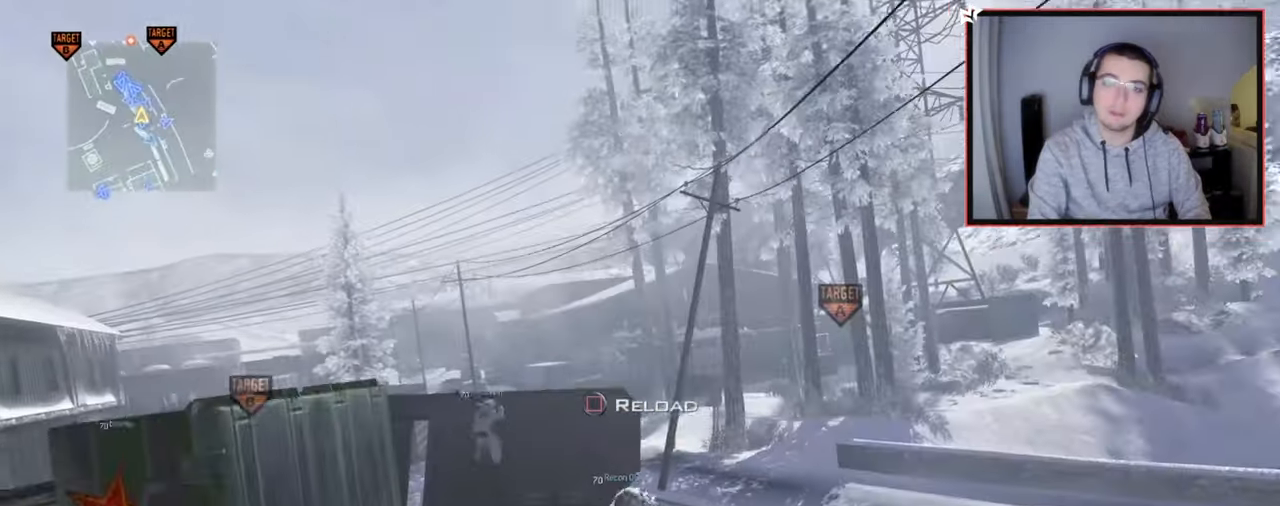
{"buttons": ["SQUARE"], "left_stick": "center", "right_stick": "center", "events": [[83, "CROSS", "up"], [217, "right_stick", "down-left"], [284, "right_stick", "center"], [501, "SQUARE", "down"]]}
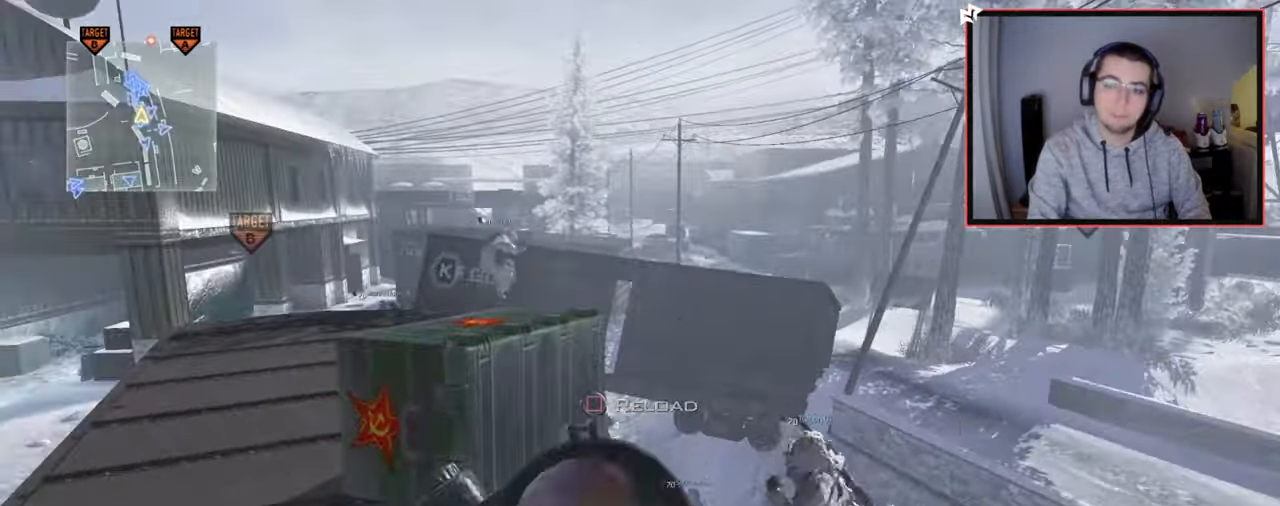
{"buttons": ["L2"], "left_stick": "center", "right_stick": "center", "events": [[150, "SQUARE", "up"], [200, "L2", "down"]]}
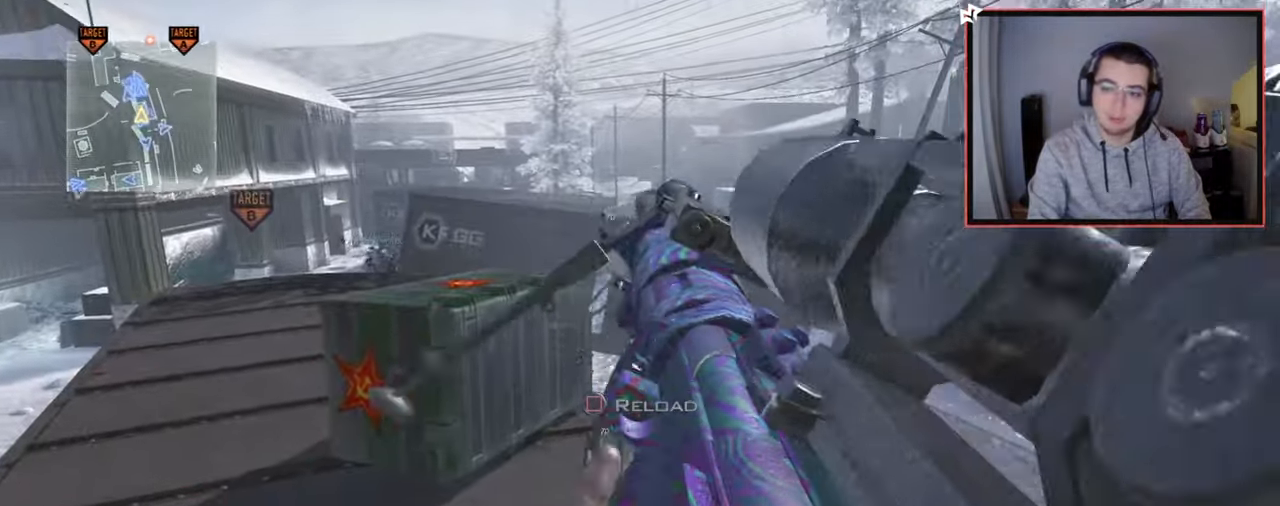
{"buttons": [], "left_stick": "center", "right_stick": "center", "events": [[100, "right_stick", "down-right"], [150, "L2", "up"], [167, "right_stick", "center"], [317, "L2", "down"], [400, "right_stick", "down-right"], [467, "L2", "up"], [484, "right_stick", "center"]]}
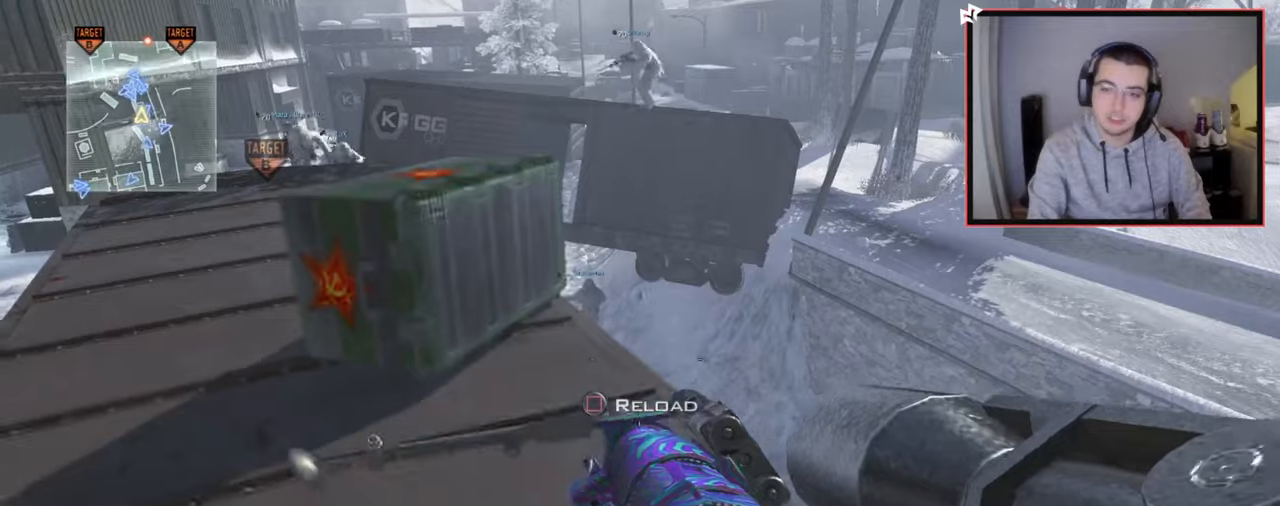
{"buttons": ["CROSS"], "left_stick": "center", "right_stick": "right", "events": [[50, "L2", "down"], [50, "left_stick", "up"], [150, "L2", "up"], [250, "right_stick", "down-right"], [383, "right_stick", "right"], [400, "CROSS", "down"], [483, "left_stick", "center"]]}
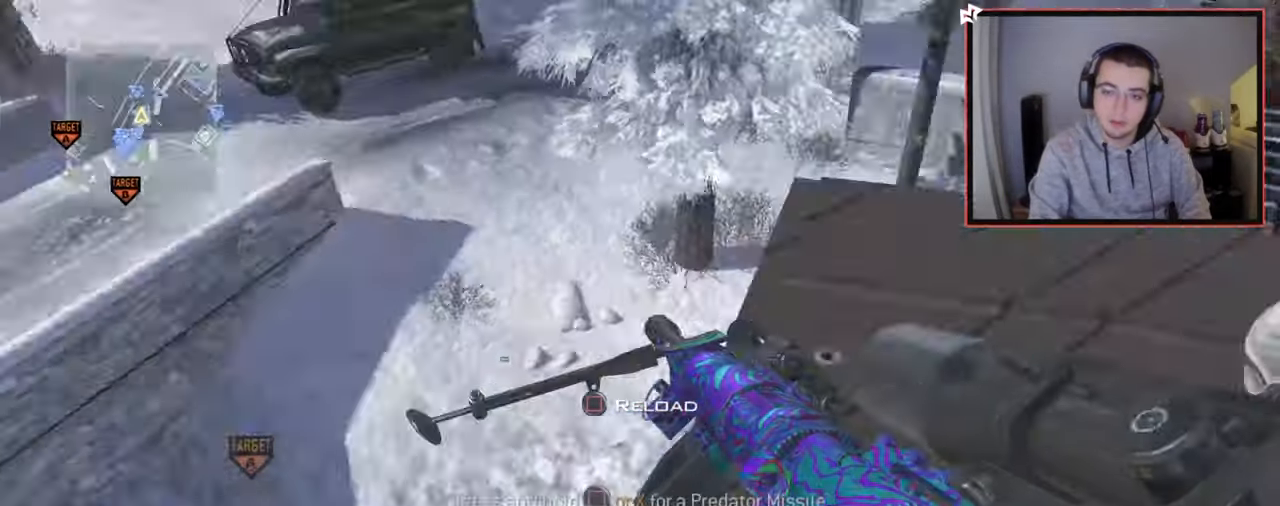
{"buttons": ["SQUARE", "R1"], "left_stick": "down-left", "right_stick": "down-right", "events": [[17, "CROSS", "up"], [17, "left_stick", "down-right"], [83, "right_stick", "down-right"], [134, "left_stick", "up-right"], [217, "right_stick", "center"], [250, "SQUARE", "down"], [284, "R1", "down"], [317, "L3", "down"], [384, "left_stick", "down"], [467, "L3", "up"], [501, "left_stick", "down-left"], [501, "right_stick", "down-right"]]}
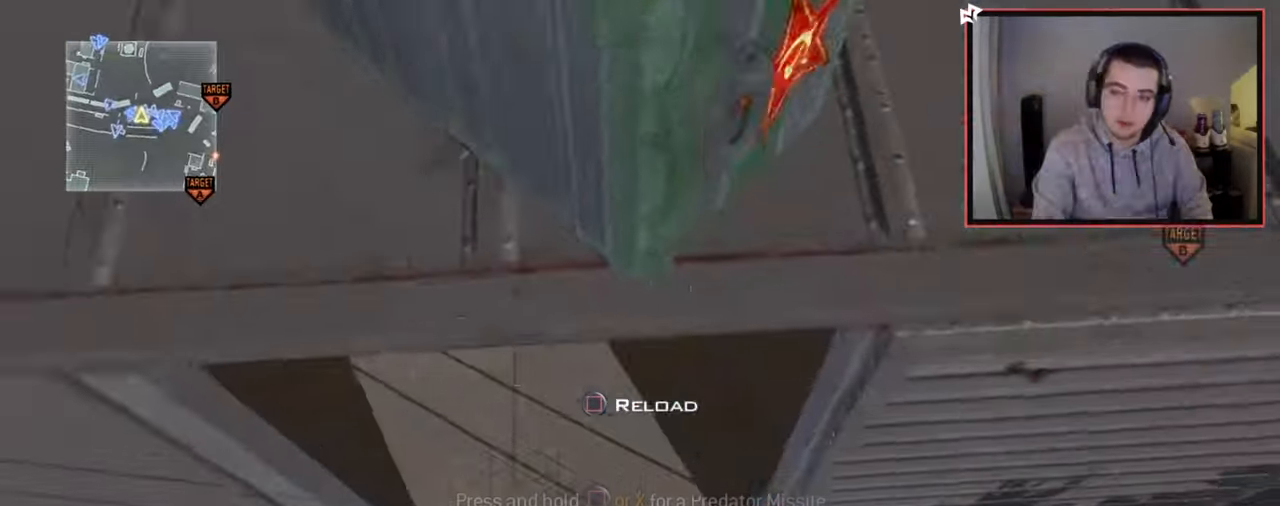
{"buttons": ["SQUARE", "R1"], "left_stick": "center", "right_stick": "center", "events": [[33, "right_stick", "down"], [133, "right_stick", "center"], [250, "left_stick", "center"], [367, "right_stick", "down"], [433, "right_stick", "center"]]}
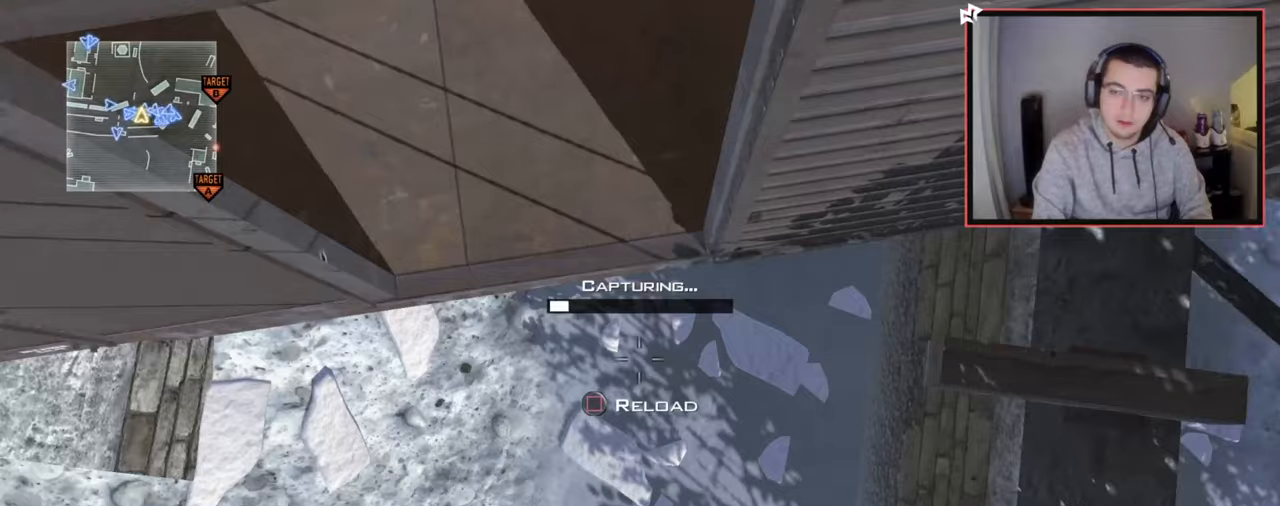
{"buttons": ["SQUARE", "R1"], "left_stick": "center", "right_stick": "center", "events": [[67, "right_stick", "down"], [184, "right_stick", "center"]]}
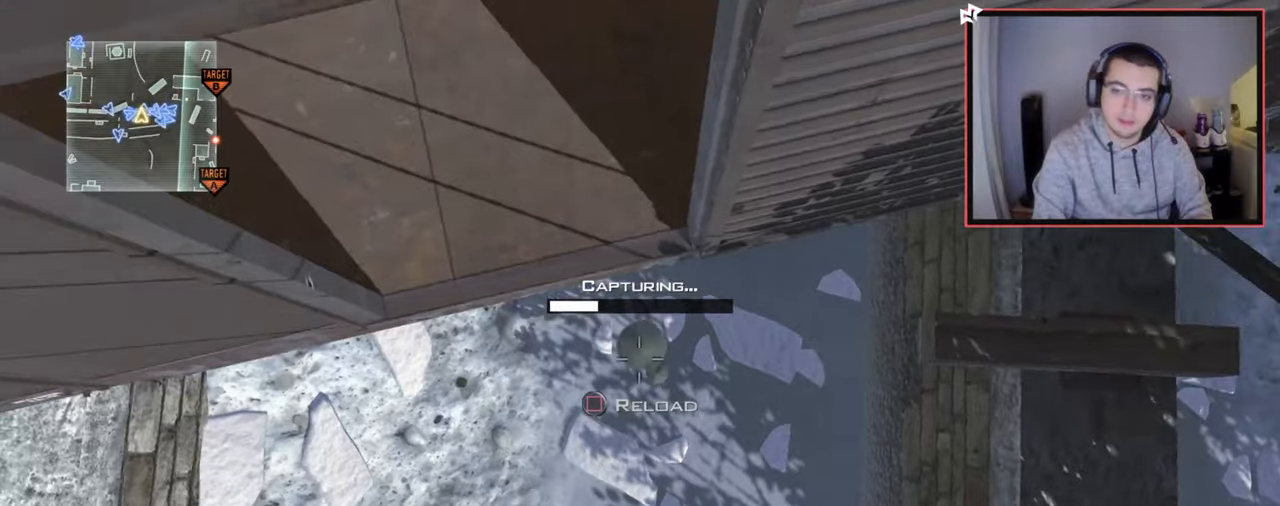
{"buttons": ["SQUARE", "R3"], "left_stick": "center", "right_stick": "right", "events": [[50, "R1", "up"], [83, "SQUARE", "up"], [100, "right_stick", "up-right"], [400, "right_stick", "right"], [433, "R3", "down"], [433, "SQUARE", "down"], [433, "left_stick", "up"], [483, "left_stick", "center"]]}
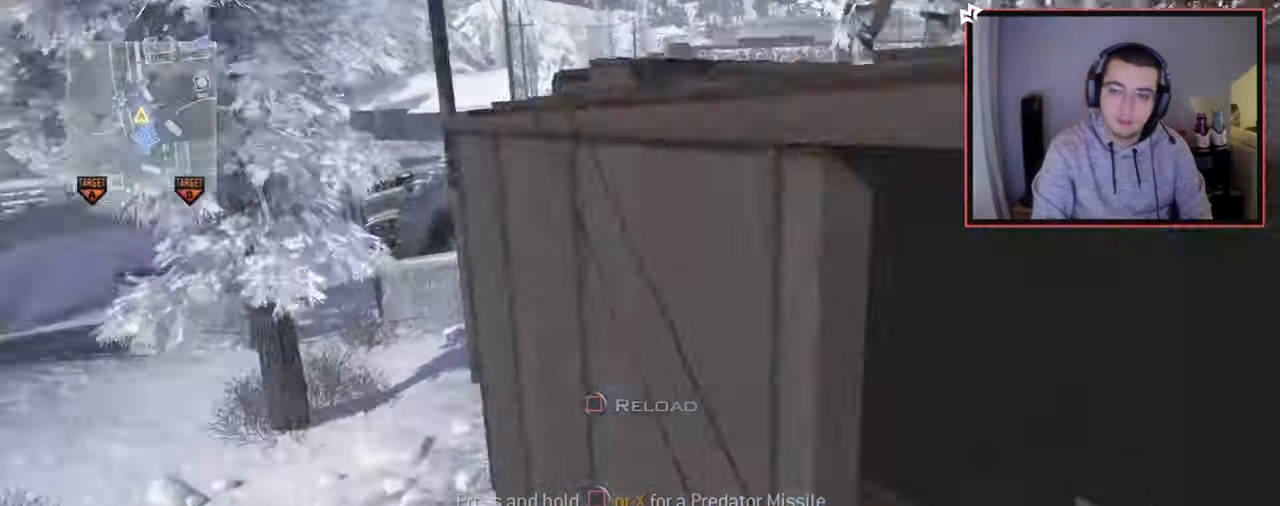
{"buttons": ["SQUARE"], "left_stick": "center", "right_stick": "right", "events": [[234, "R3", "up"]]}
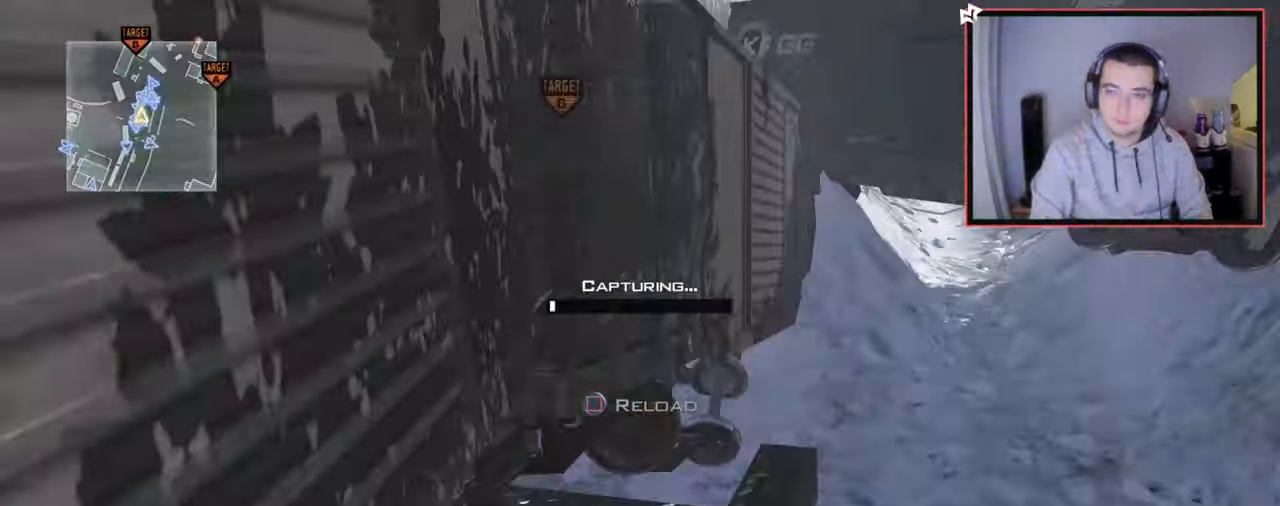
{"buttons": ["SQUARE"], "left_stick": "center", "right_stick": "center", "events": [[317, "right_stick", "up-right"], [434, "right_stick", "center"]]}
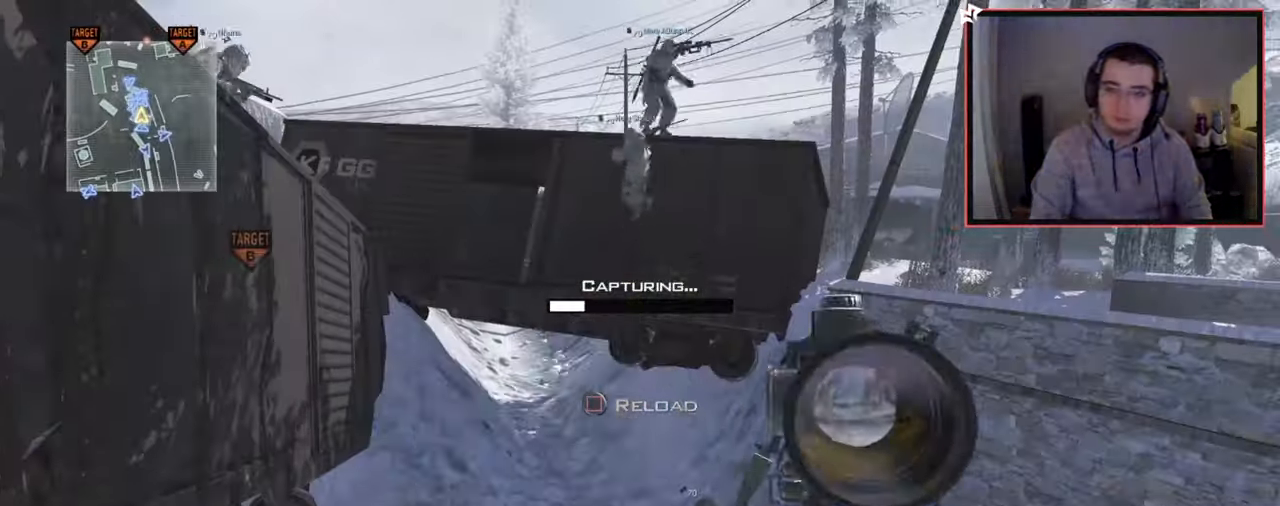
{"buttons": [], "left_stick": "left", "right_stick": "center", "events": [[117, "SQUARE", "up"], [134, "right_stick", "left"], [201, "right_stick", "center"], [284, "left_stick", "left"], [384, "right_stick", "right"], [451, "right_stick", "center"]]}
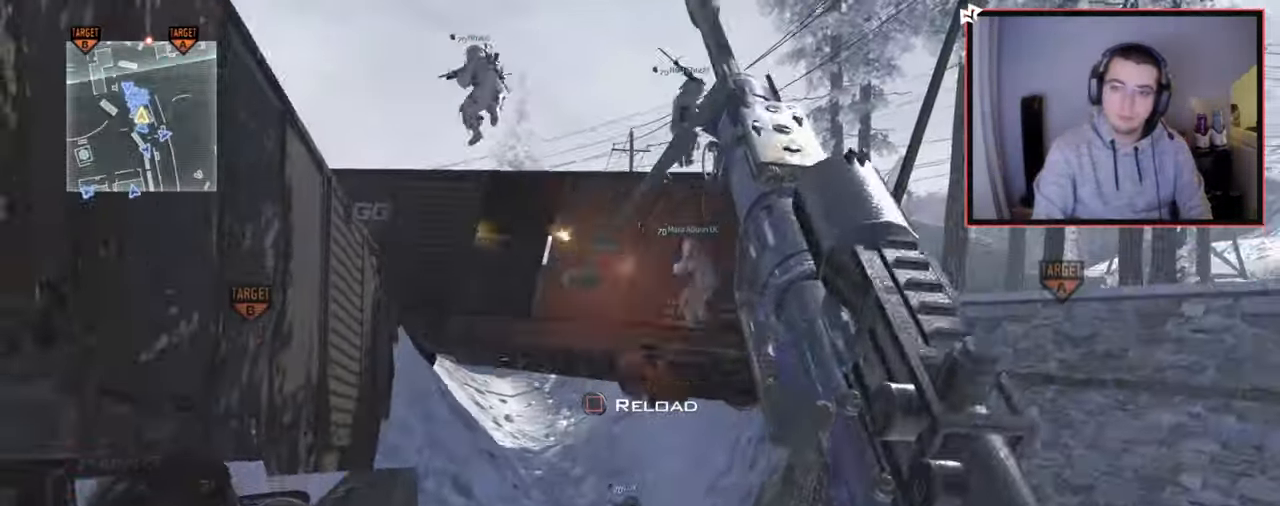
{"buttons": ["SQUARE", "L3"], "left_stick": "down-left", "right_stick": "center", "events": [[267, "R2", "down"], [267, "SQUARE", "down"], [267, "left_stick", "up-left"], [384, "L3", "down"], [434, "R2", "up"], [434, "left_stick", "down-left"]]}
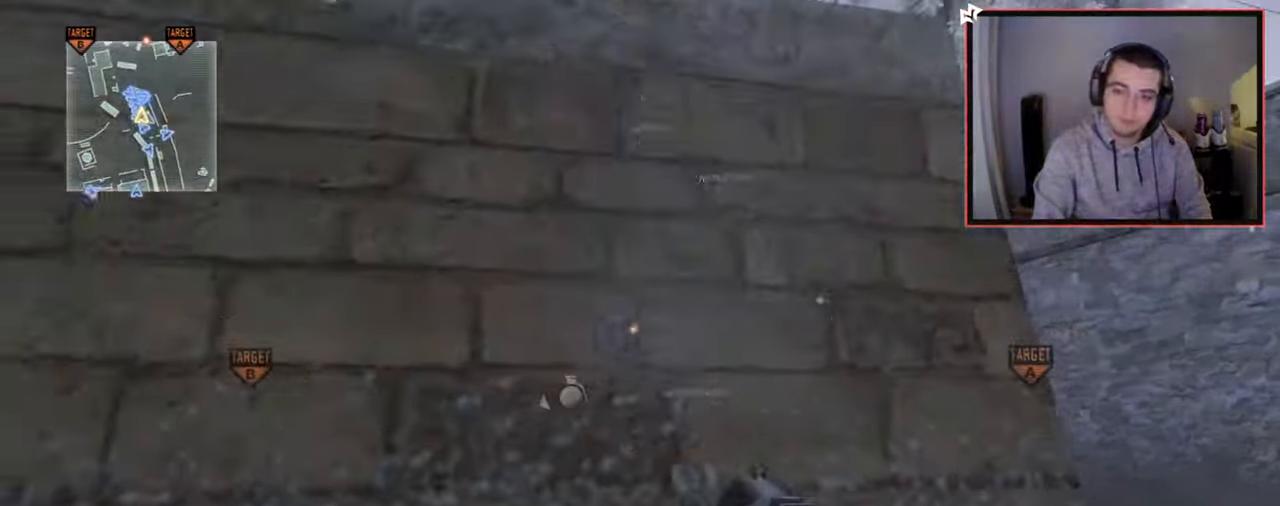
{"buttons": ["R1", "L3"], "left_stick": "down", "right_stick": "center", "events": [[17, "R2", "down"], [84, "left_stick", "down"], [234, "R2", "up"], [267, "R1", "down"], [267, "SQUARE", "up"]]}
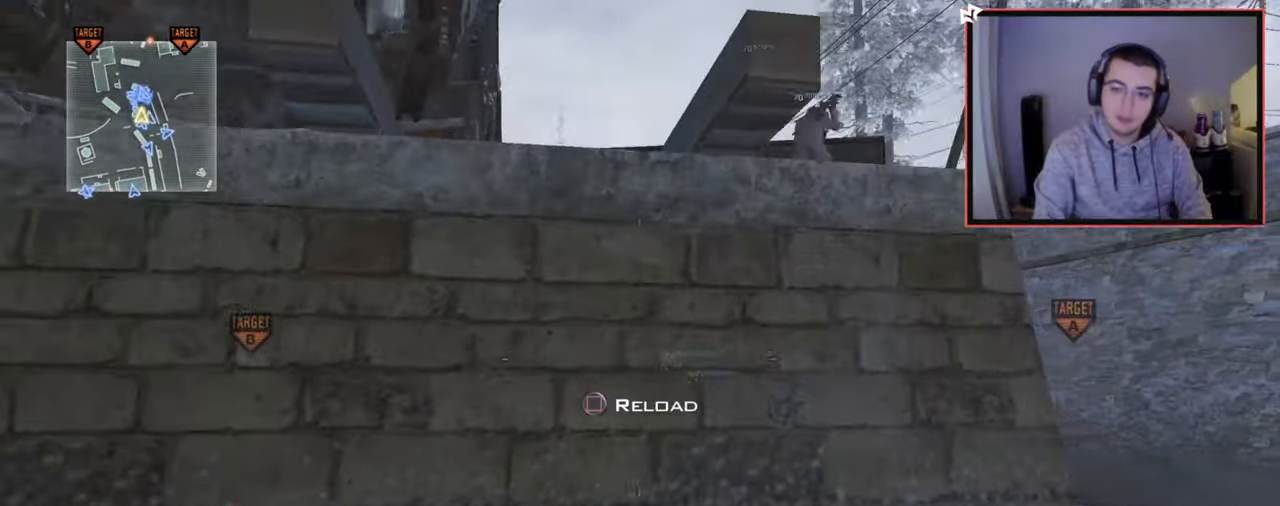
{"buttons": [], "left_stick": "center", "right_stick": "center", "events": [[83, "L3", "up"], [233, "left_stick", "center"], [417, "R1", "up"]]}
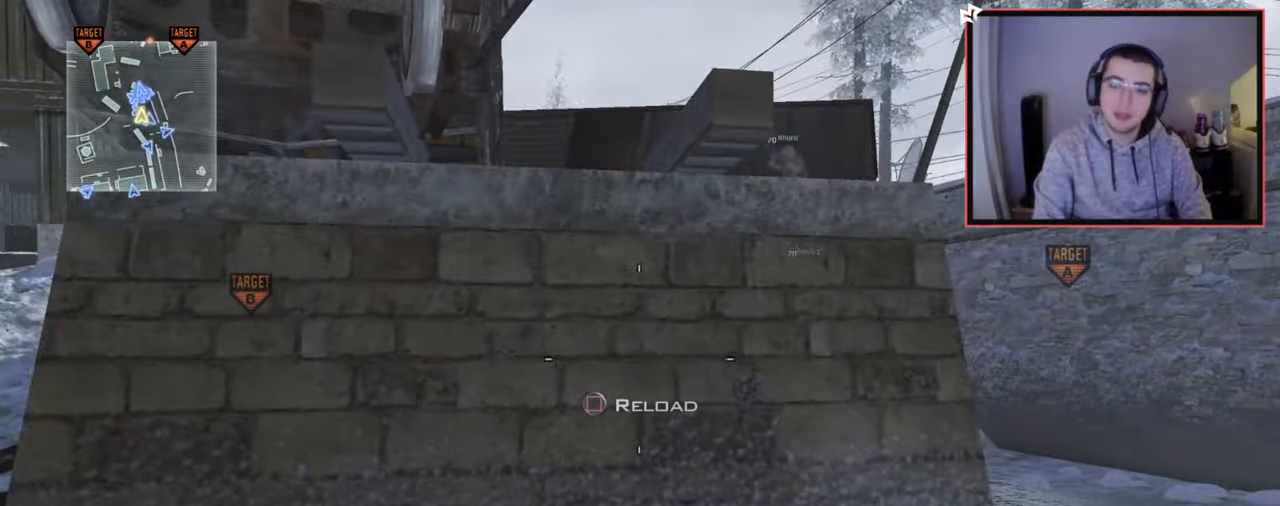
{"buttons": [], "left_stick": "center", "right_stick": "center", "events": [[301, "left_stick", "down"], [417, "left_stick", "center"]]}